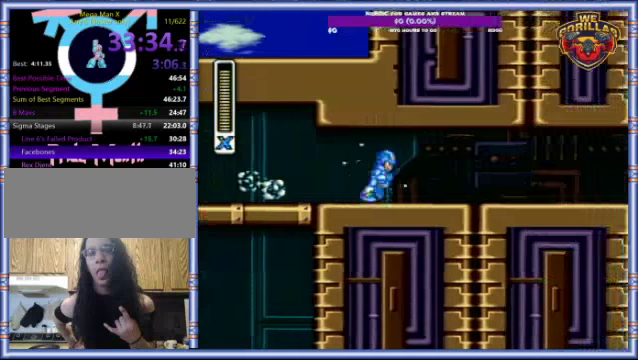
Gameplay with a controller (Nintendo layout); each line is a JSON object with the inputs held at the frame after it. "events" lists button and stick changes between this image and that frame as [ms after this image, input, new state], when the widget could be followed in between. Not read: L3 R3.
{"buttons": ["Y", "DPAD_RIGHT"], "events": []}
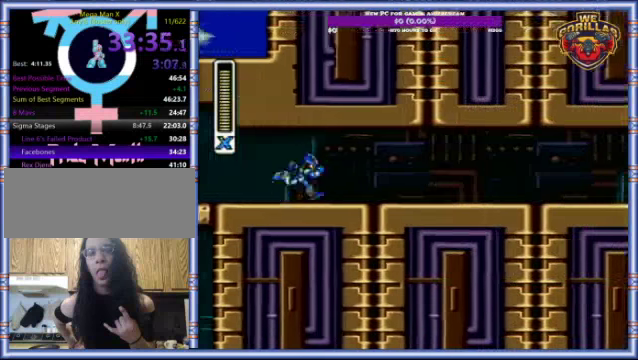
{"buttons": ["Y", "DPAD_RIGHT"], "events": []}
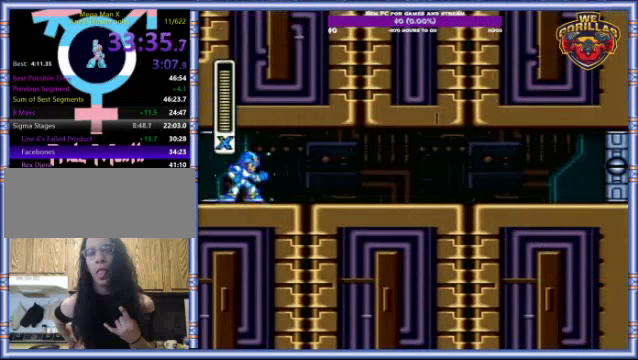
{"buttons": ["Y", "DPAD_RIGHT"], "events": []}
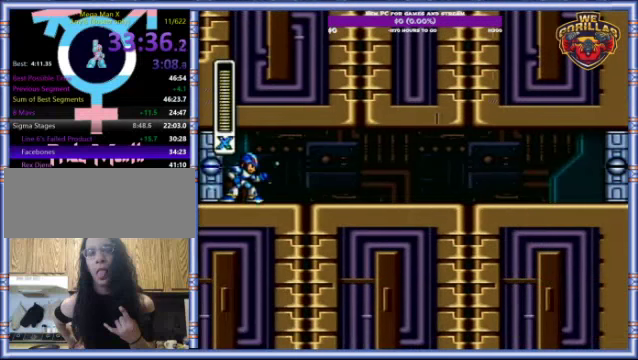
{"buttons": ["Y", "DPAD_RIGHT"], "events": []}
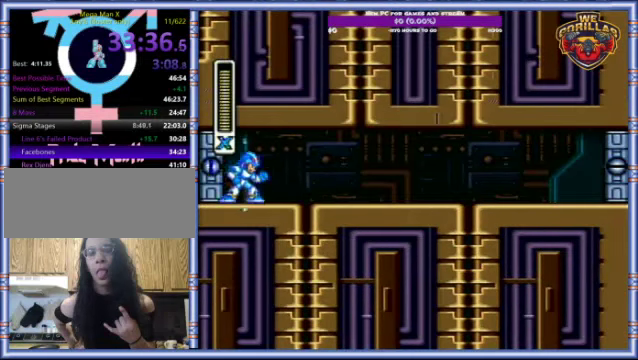
{"buttons": ["Y", "R1", "DPAD_RIGHT"], "events": [[200, "R1", "down"]]}
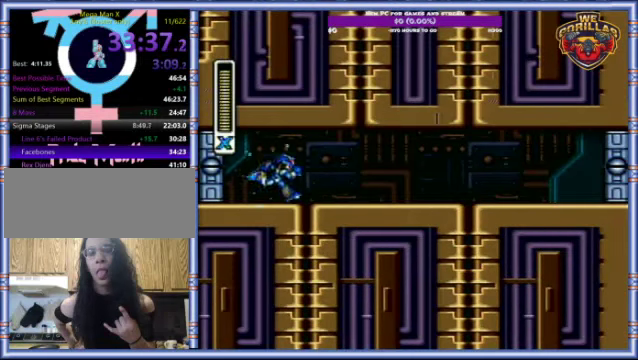
{"buttons": ["Y", "DPAD_RIGHT"], "events": [[467, "R1", "up"]]}
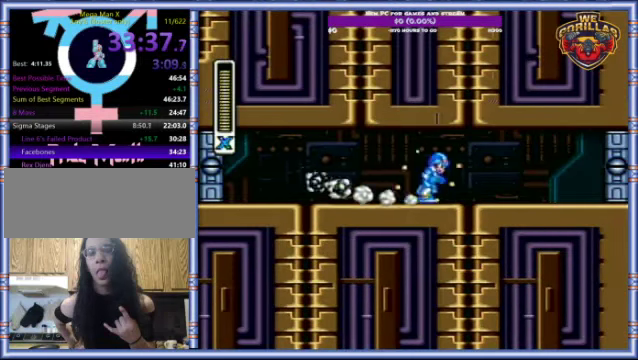
{"buttons": ["Y", "R1", "DPAD_RIGHT"], "events": [[33, "R1", "down"]]}
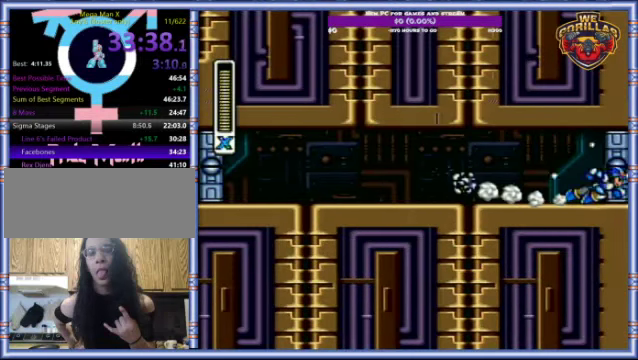
{"buttons": ["Y"], "events": [[200, "R1", "up"], [366, "DPAD_RIGHT", "up"]]}
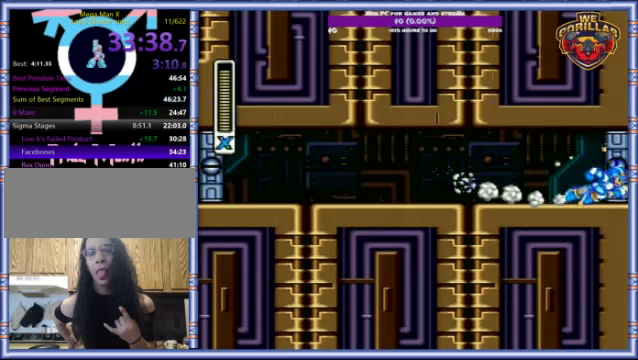
{"buttons": ["Y"], "events": []}
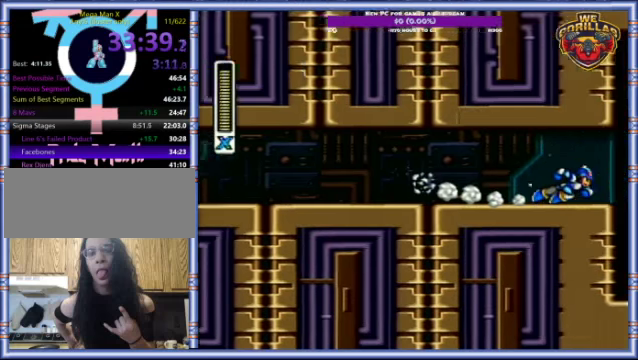
{"buttons": ["Y"], "events": []}
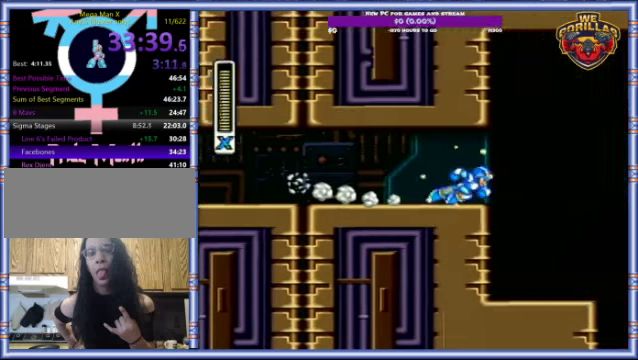
{"buttons": ["Y"], "events": []}
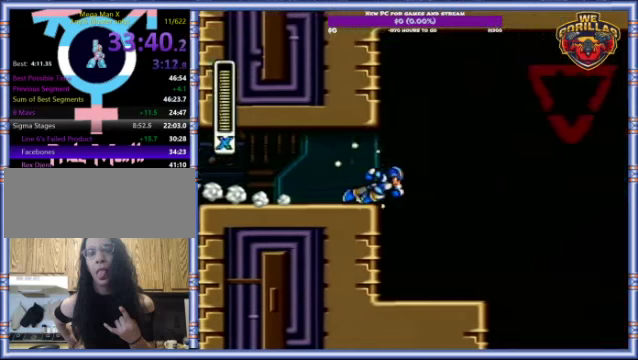
{"buttons": ["Y"], "events": []}
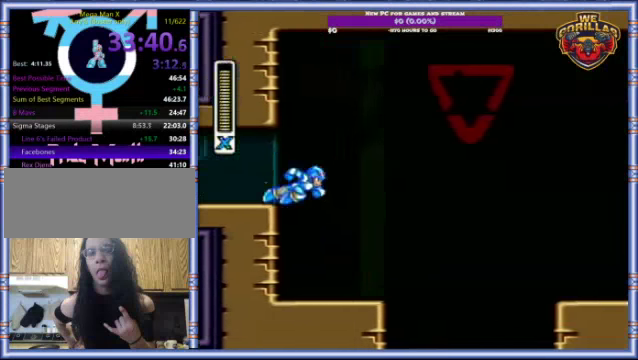
{"buttons": ["Y"], "events": []}
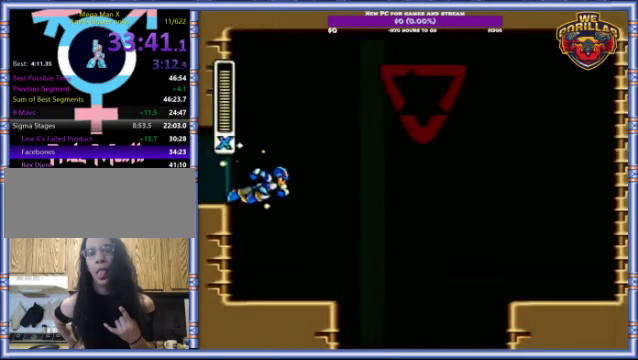
{"buttons": ["Y"], "events": []}
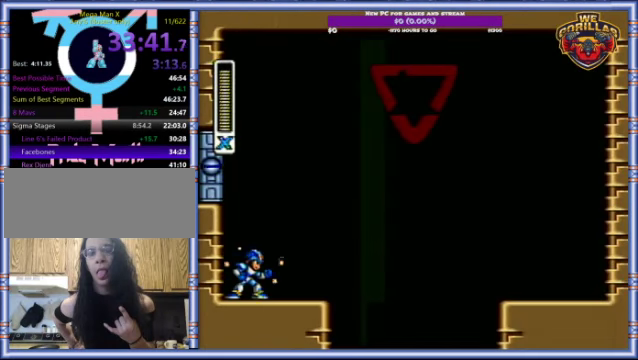
{"buttons": ["Y"], "events": []}
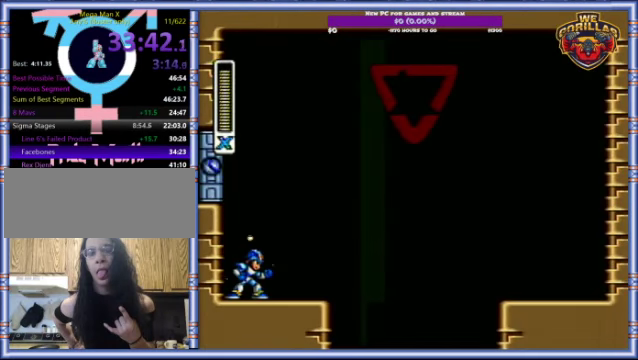
{"buttons": ["Y"], "events": []}
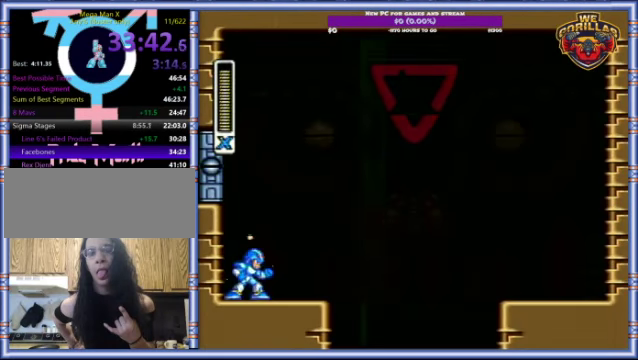
{"buttons": ["Y", "DPAD_LEFT"], "events": [[333, "DPAD_LEFT", "down"]]}
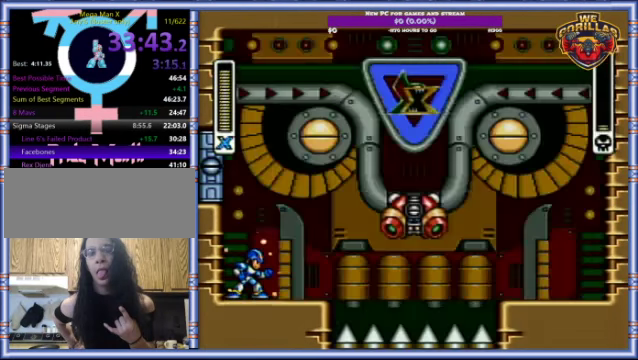
{"buttons": ["Y", "DPAD_LEFT"], "events": []}
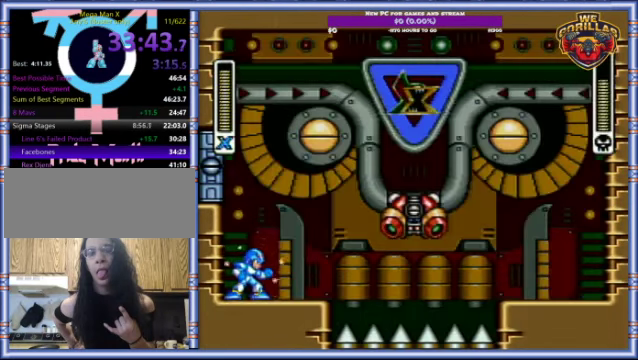
{"buttons": ["Y", "DPAD_LEFT"], "events": []}
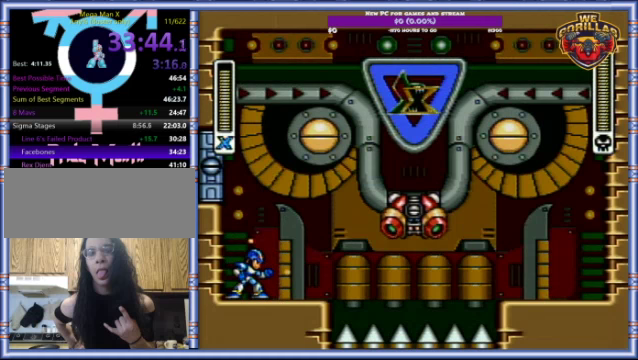
{"buttons": ["Y", "DPAD_LEFT"], "events": [[334, "L1", "down"], [434, "DPAD_UP", "down"], [500, "DPAD_UP", "up"], [500, "L1", "up"]]}
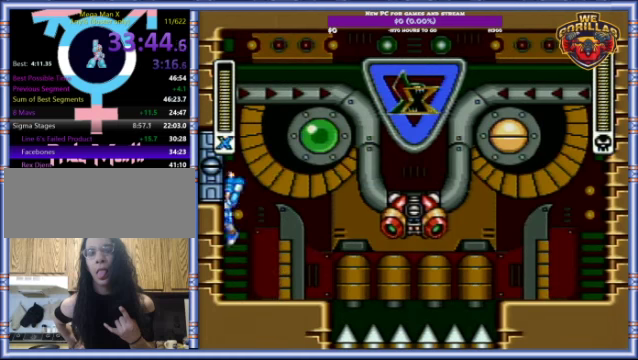
{"buttons": [], "events": [[100, "DPAD_LEFT", "up"], [100, "DPAD_RIGHT", "down"], [100, "L1", "down"], [334, "Y", "up"], [367, "DPAD_RIGHT", "up"], [367, "L1", "up"]]}
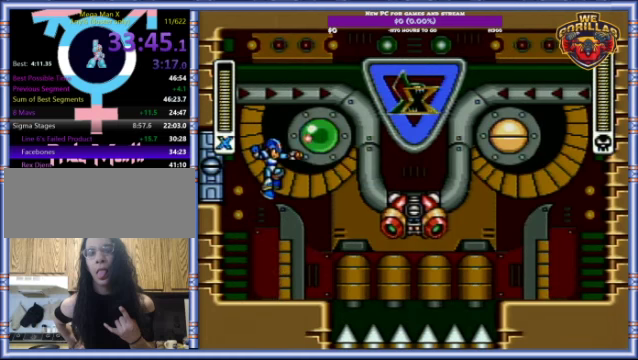
{"buttons": ["Y"], "events": [[234, "Y", "down"]]}
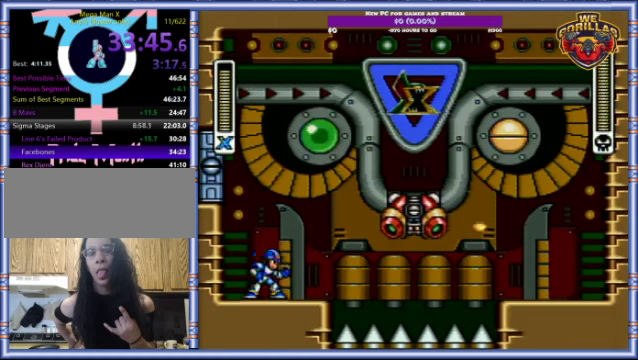
{"buttons": ["DPAD_LEFT"], "events": [[134, "DPAD_LEFT", "down"], [200, "L1", "down"], [200, "Y", "up"], [400, "L1", "up"]]}
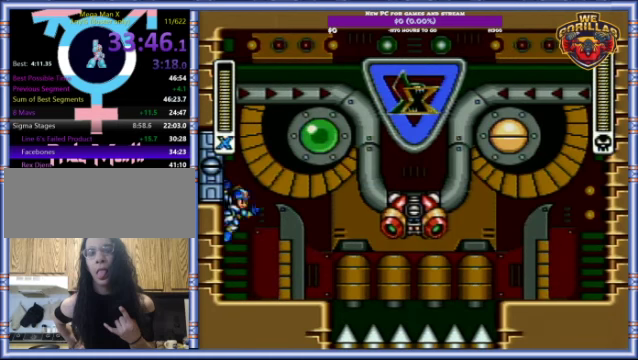
{"buttons": ["Y", "L1", "DPAD_RIGHT"], "events": [[34, "DPAD_UP", "down"], [34, "L1", "down"], [34, "R1", "down"], [100, "DPAD_LEFT", "up"], [100, "DPAD_RIGHT", "down"], [100, "DPAD_UP", "up"], [167, "R1", "up"], [234, "DPAD_RIGHT", "up"], [367, "DPAD_LEFT", "down"], [400, "DPAD_UP", "down"], [467, "DPAD_LEFT", "up"], [467, "DPAD_RIGHT", "down"], [467, "DPAD_UP", "up"], [500, "Y", "down"]]}
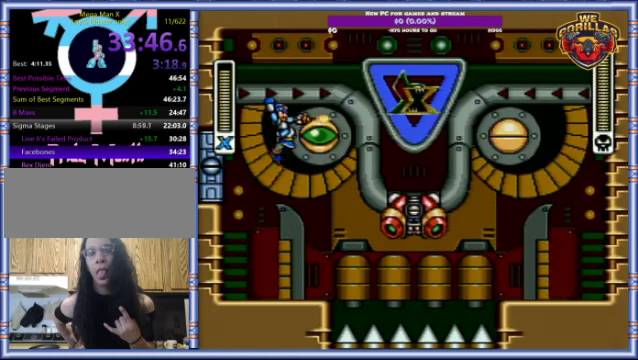
{"buttons": [], "events": [[34, "L1", "up"], [67, "DPAD_RIGHT", "up"], [234, "DPAD_LEFT", "down"], [400, "Y", "up"], [434, "DPAD_LEFT", "up"]]}
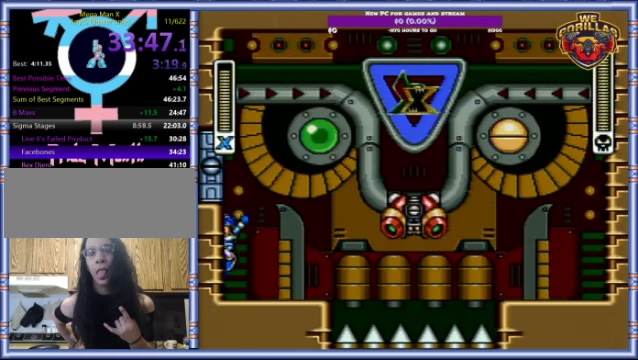
{"buttons": ["L1", "DPAD_UP", "DPAD_LEFT"], "events": [[34, "DPAD_LEFT", "down"], [34, "L1", "down"], [200, "L1", "up"], [400, "DPAD_UP", "down"], [400, "L1", "down"]]}
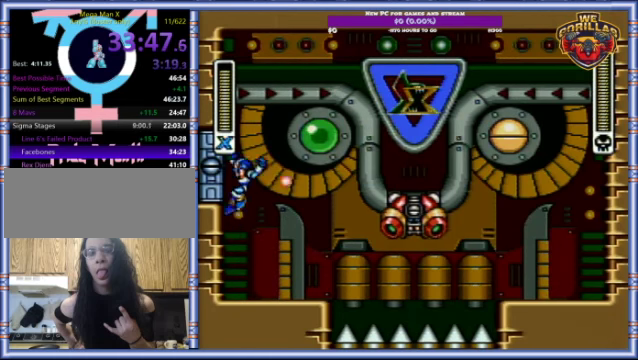
{"buttons": ["L1", "R1", "DPAD_UP", "DPAD_LEFT"], "events": [[167, "DPAD_UP", "up"], [234, "L1", "up"], [434, "R1", "down"], [467, "DPAD_UP", "down"], [467, "L1", "down"]]}
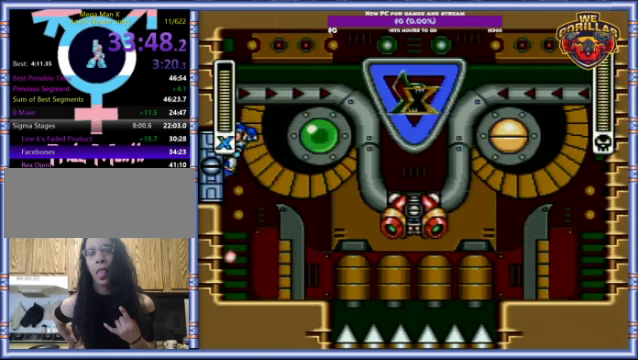
{"buttons": ["Y", "DPAD_RIGHT"], "events": [[34, "DPAD_LEFT", "up"], [34, "DPAD_UP", "up"], [67, "R1", "up"], [134, "L1", "up"], [267, "DPAD_LEFT", "down"], [400, "DPAD_LEFT", "up"], [434, "DPAD_RIGHT", "down"], [467, "Y", "down"]]}
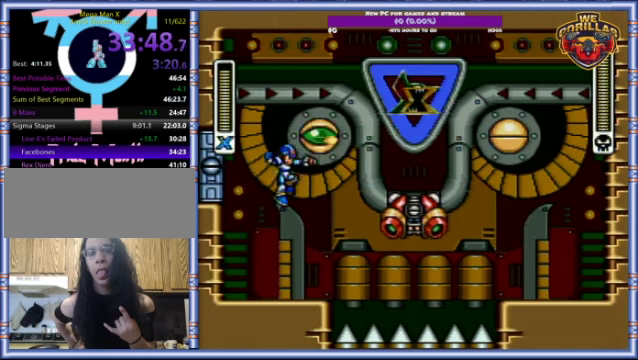
{"buttons": ["Y", "DPAD_LEFT"], "events": [[34, "DPAD_RIGHT", "up"], [300, "DPAD_LEFT", "down"]]}
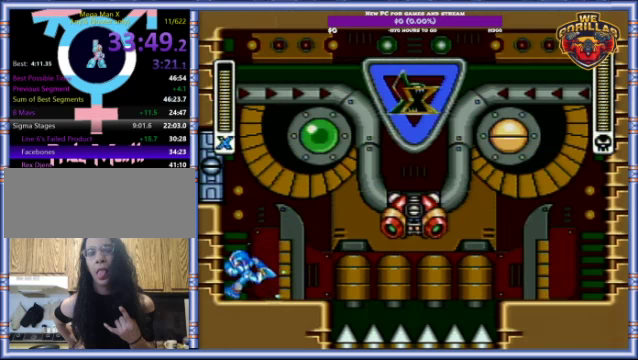
{"buttons": ["L1", "R1", "DPAD_LEFT"], "events": [[167, "Y", "up"], [233, "L1", "down"], [267, "DPAD_UP", "down"], [367, "DPAD_UP", "up"], [400, "L1", "up"], [467, "L1", "down"], [500, "R1", "down"]]}